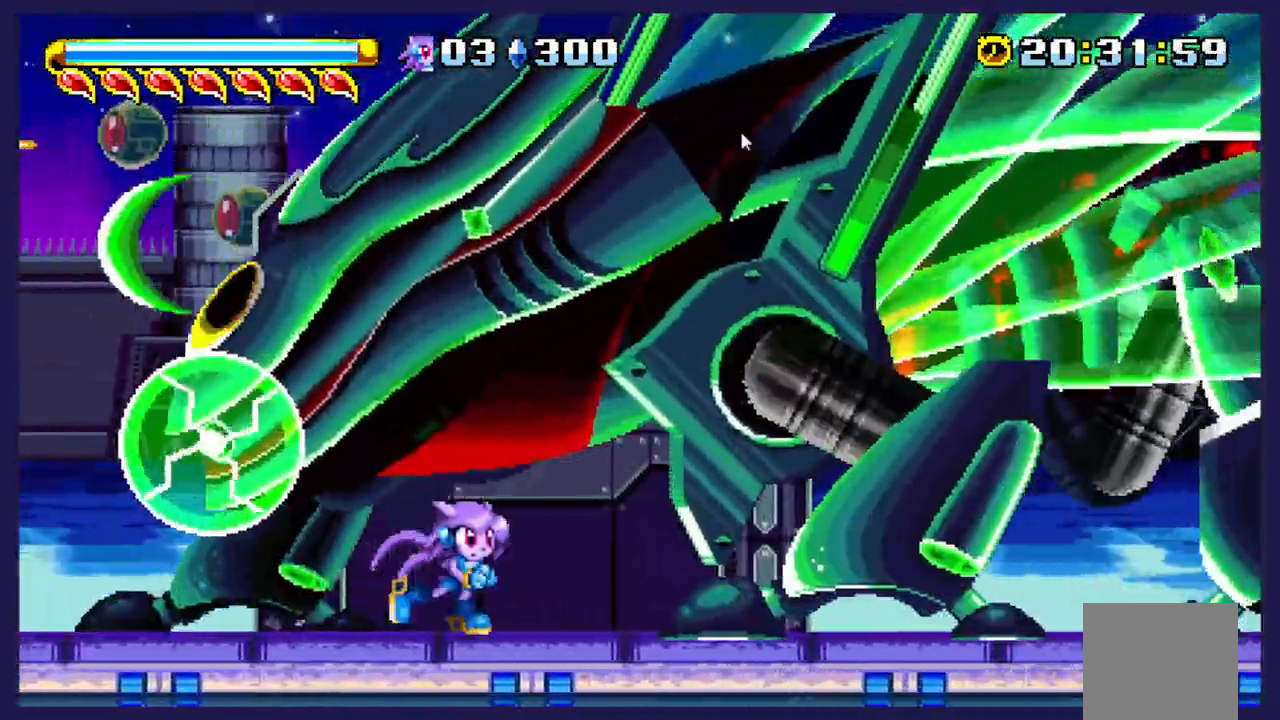
Gameplay with a controller (Xbox layout); each line is a JSON object with the inputs held at the frame after it. "events" lists button and stick changes between this image and that frame as [ms after this image, input, new state], when the widget could be followed in between. Not read: right_stick.
{"buttons": ["A", "DPAD_LEFT"], "left_stick": "center", "events": [[50, "R2", "up"], [133, "DPAD_RIGHT", "up"], [233, "DPAD_LEFT", "down"], [483, "A", "down"], [483, "X", "up"]]}
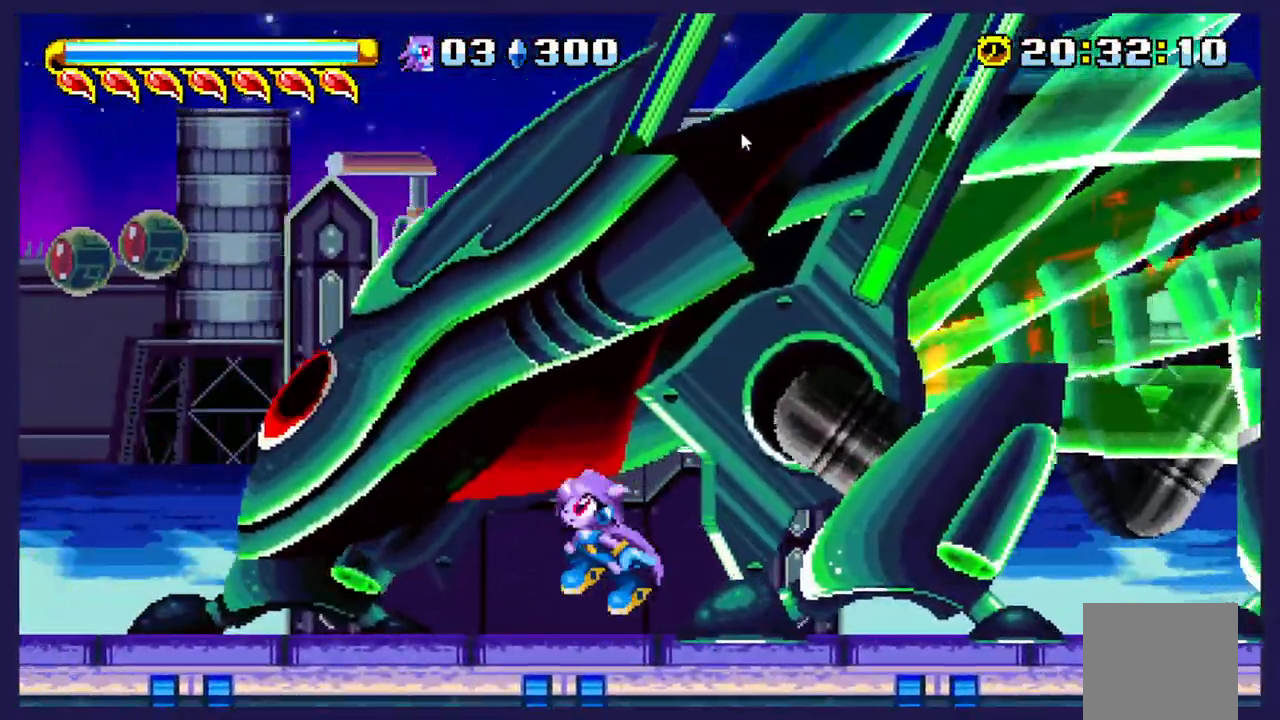
{"buttons": ["DPAD_RIGHT"], "left_stick": "center", "events": [[83, "A", "up"], [167, "X", "down"], [200, "DPAD_LEFT", "up"], [283, "X", "up"], [300, "DPAD_RIGHT", "down"]]}
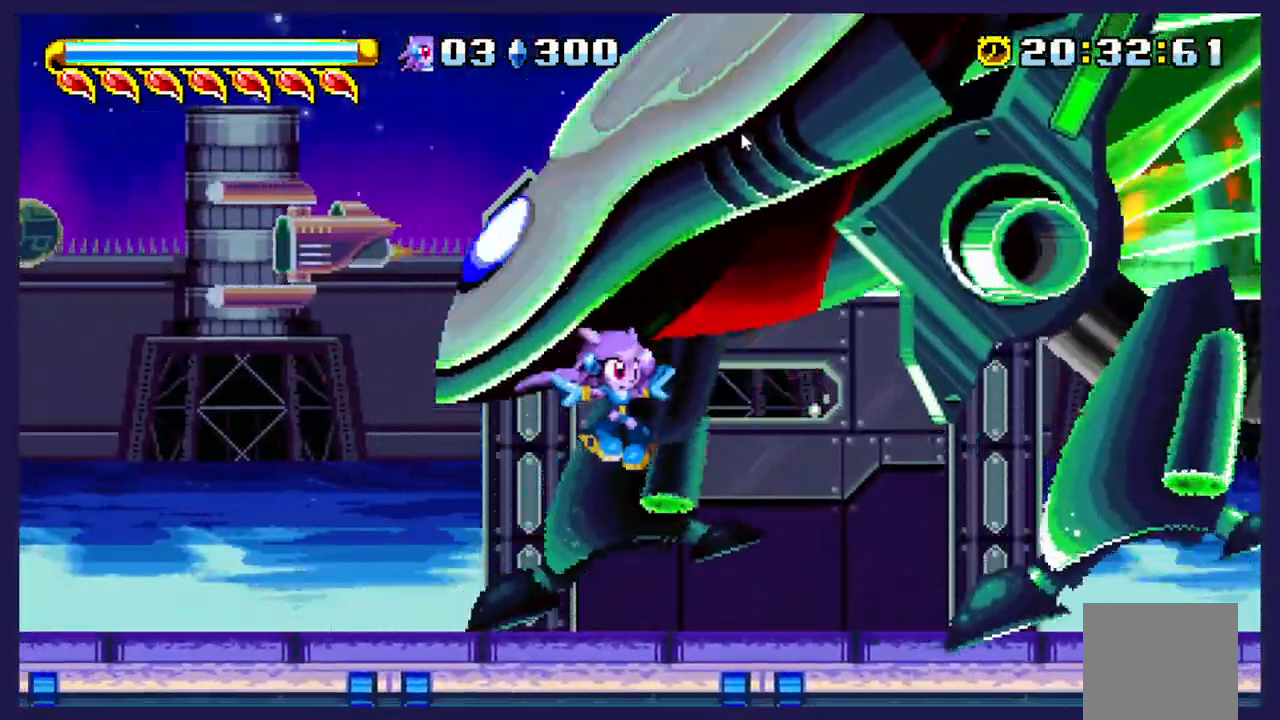
{"buttons": ["DPAD_RIGHT"], "left_stick": "center", "events": []}
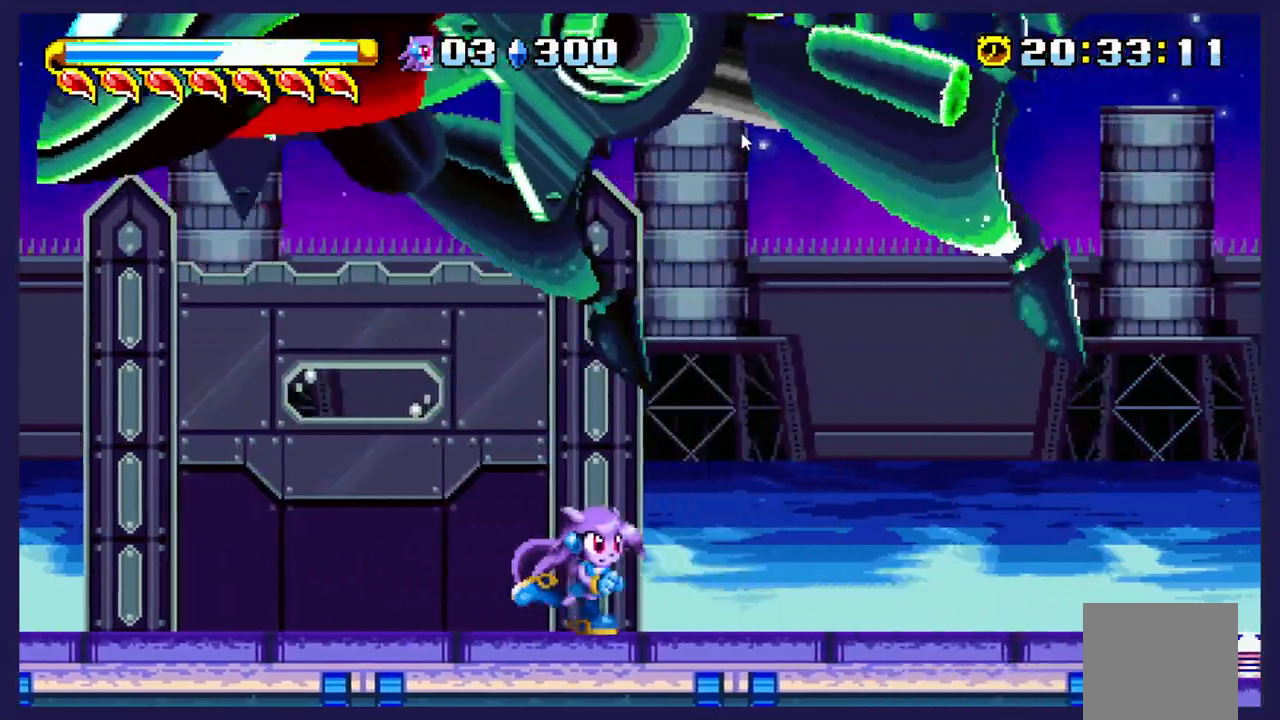
{"buttons": ["DPAD_LEFT"], "left_stick": "center", "events": [[133, "DPAD_RIGHT", "up"], [250, "DPAD_LEFT", "down"]]}
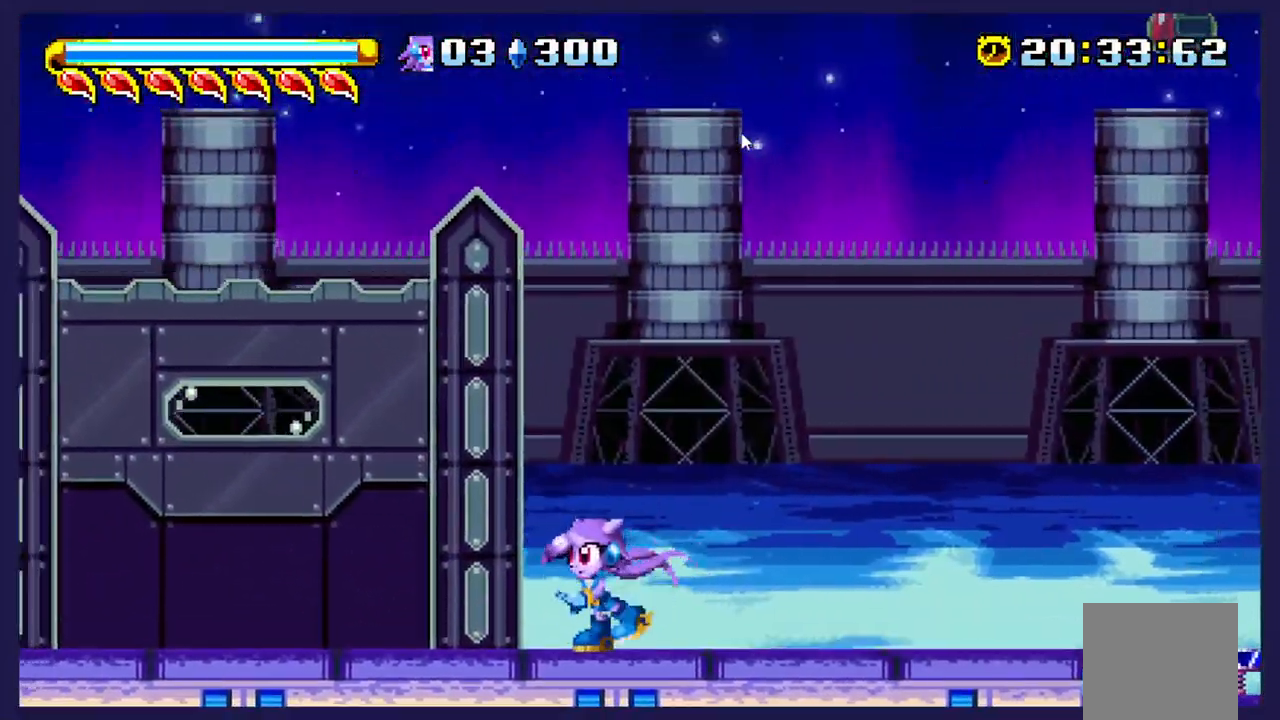
{"buttons": ["DPAD_LEFT"], "left_stick": "center", "events": []}
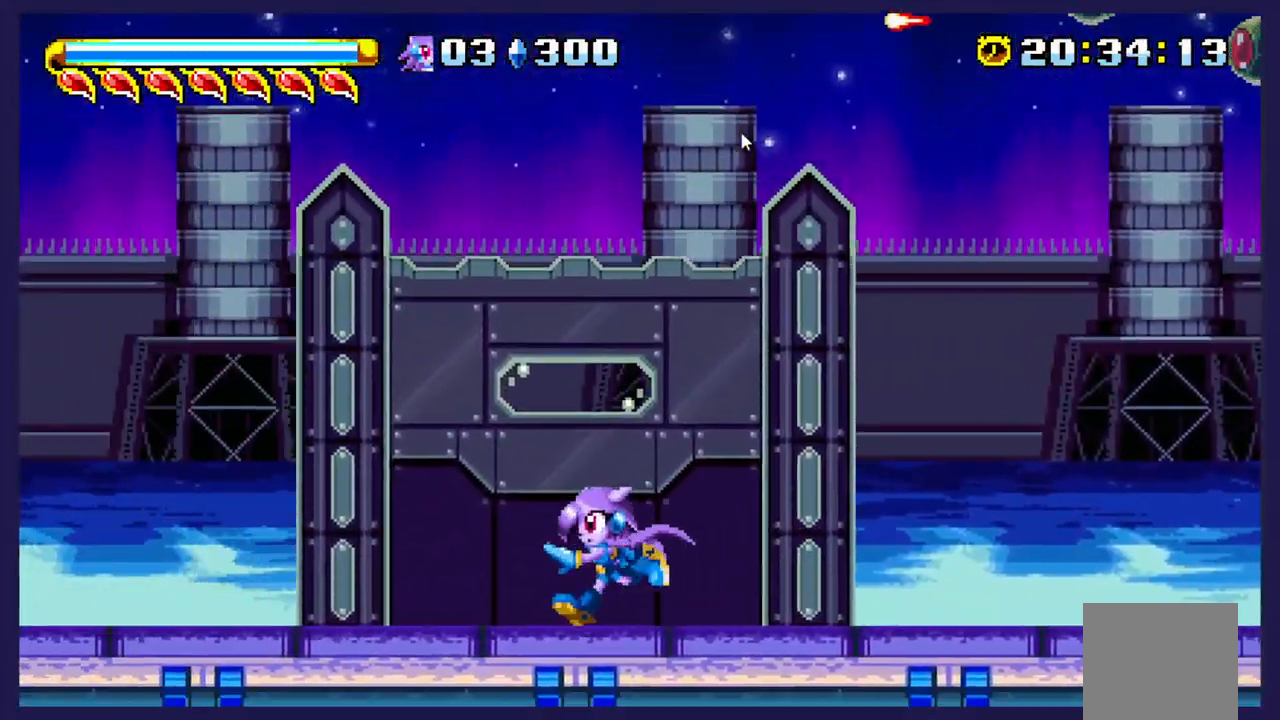
{"buttons": ["DPAD_LEFT"], "left_stick": "center", "events": []}
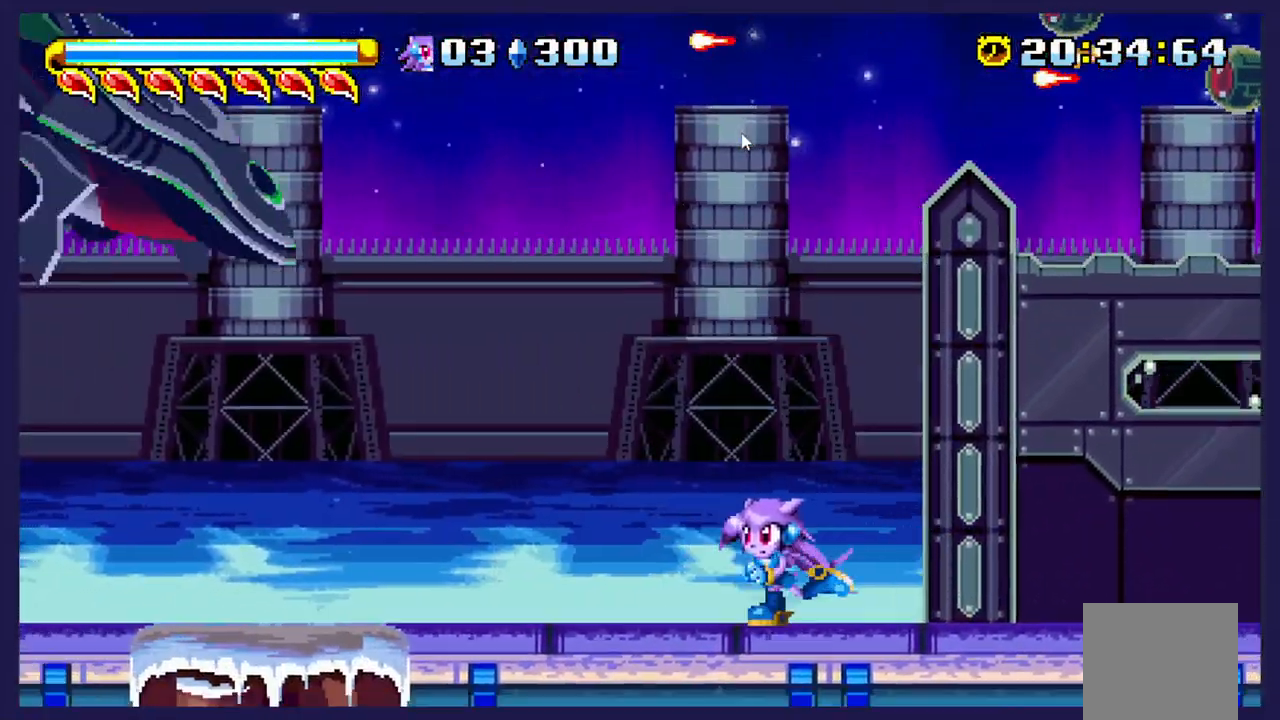
{"buttons": ["DPAD_LEFT"], "left_stick": "center", "events": []}
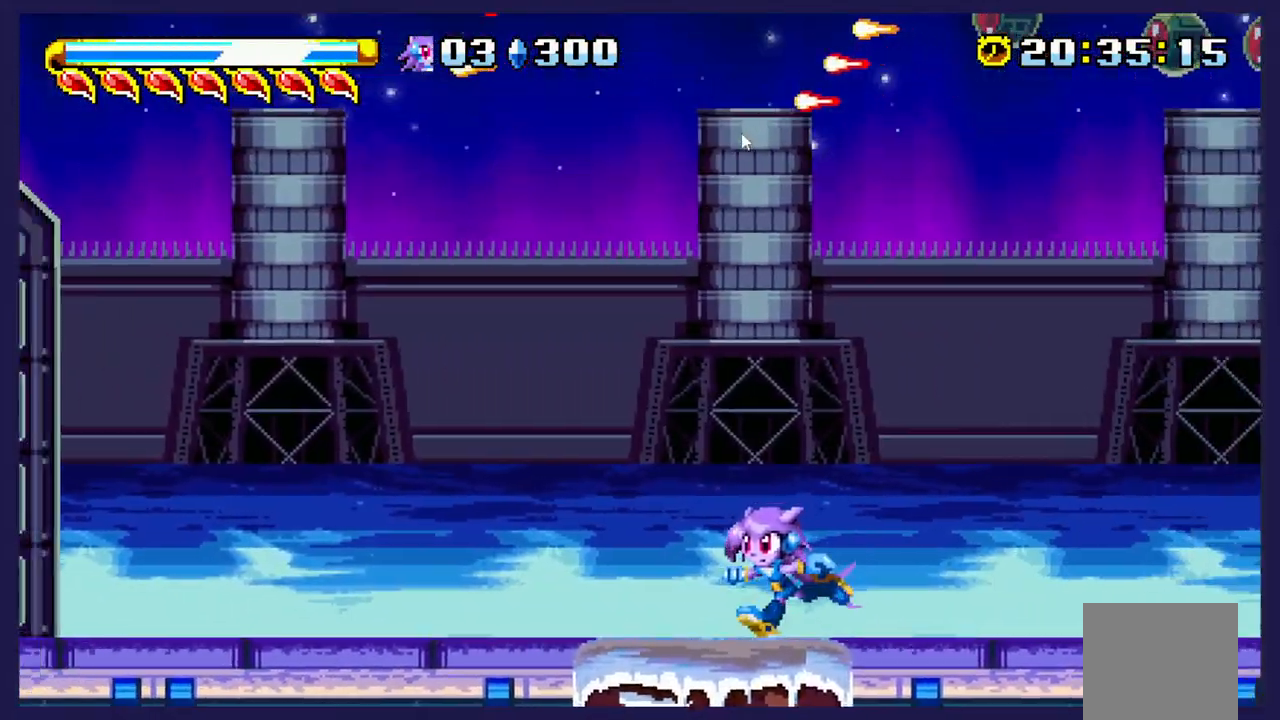
{"buttons": ["DPAD_LEFT"], "left_stick": "center", "events": []}
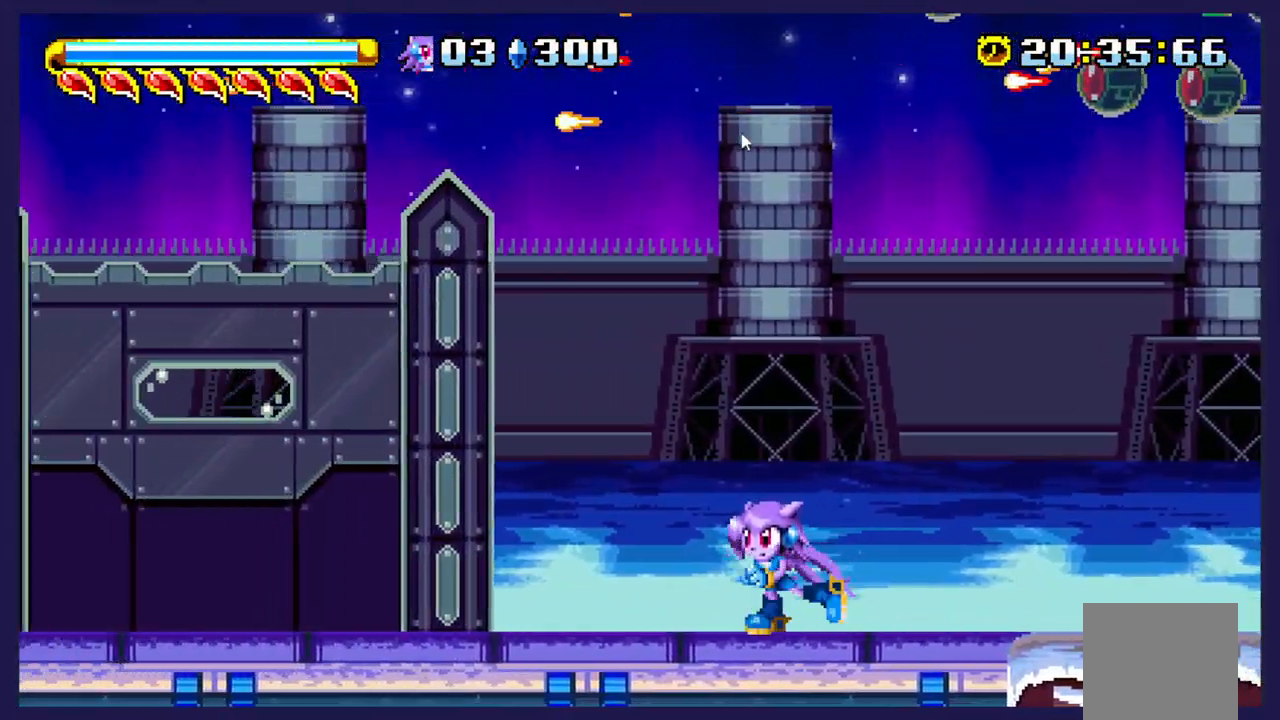
{"buttons": [], "left_stick": "center", "events": [[300, "A", "down"], [467, "DPAD_LEFT", "up"], [483, "A", "up"]]}
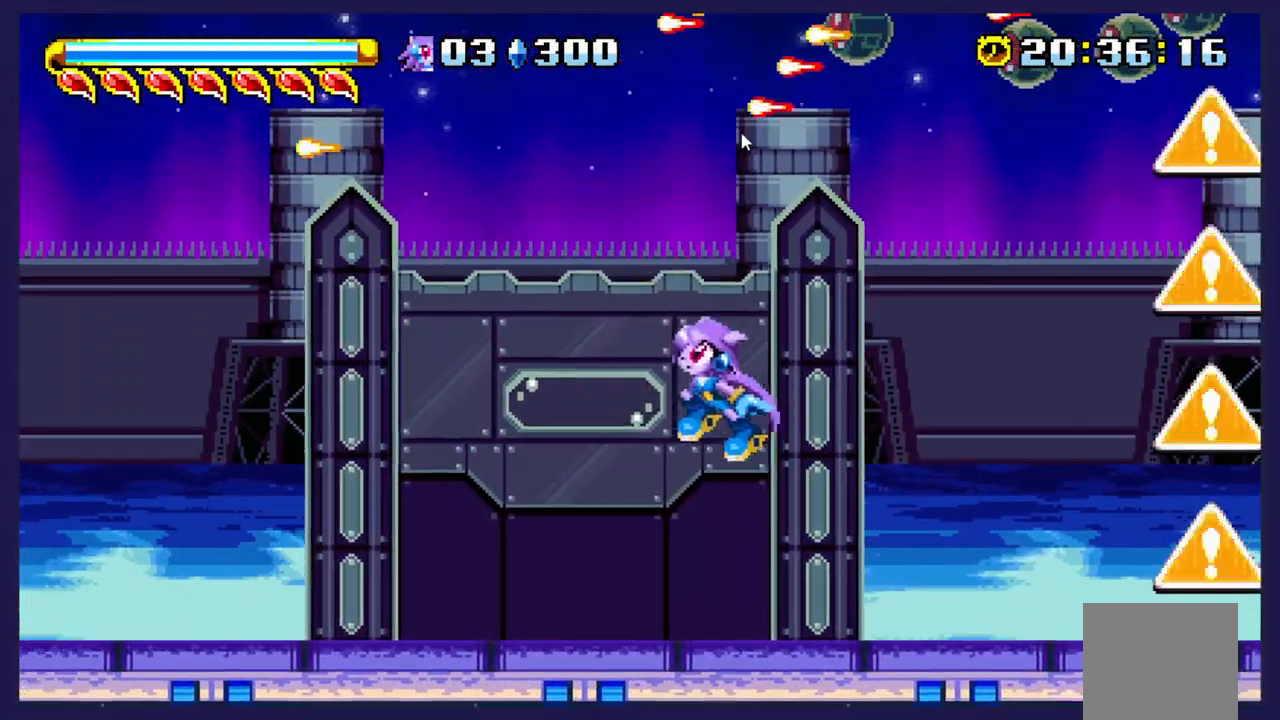
{"buttons": ["DPAD_LEFT"], "left_stick": "center", "events": [[50, "DPAD_RIGHT", "down"], [100, "B", "down"], [250, "B", "up"], [433, "DPAD_RIGHT", "up"], [483, "DPAD_LEFT", "down"]]}
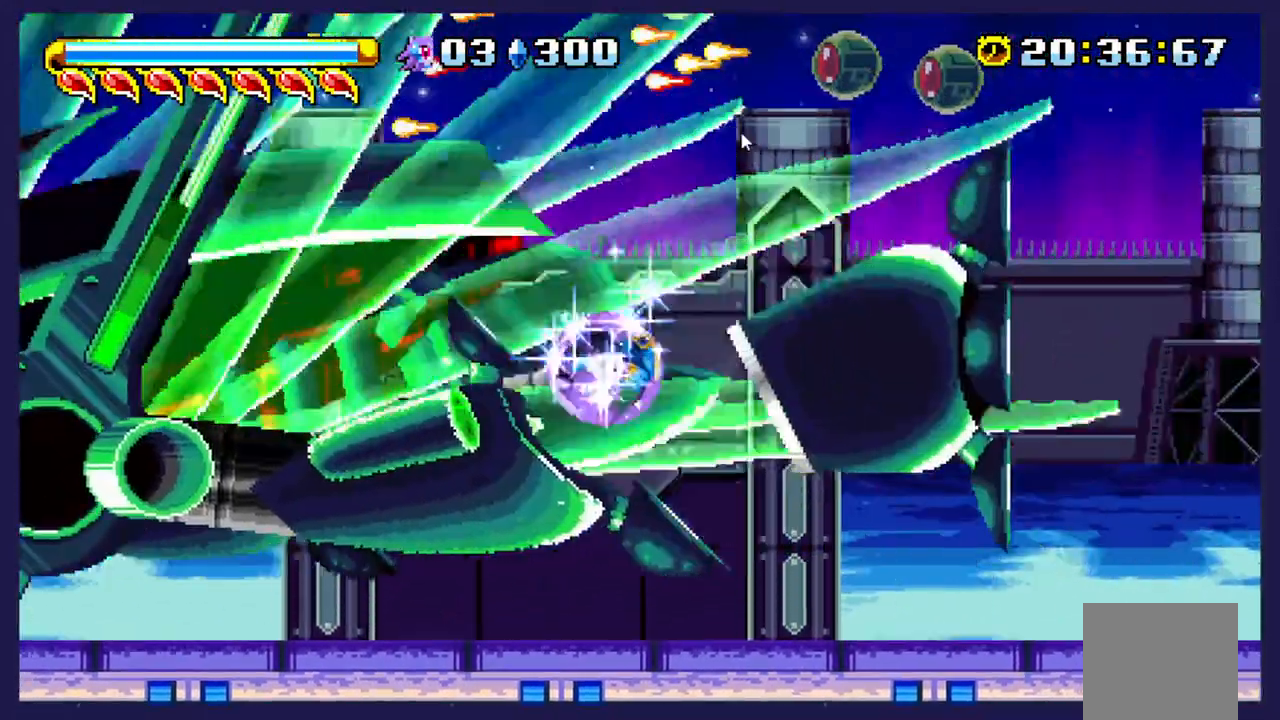
{"buttons": ["DPAD_LEFT"], "left_stick": "center", "events": []}
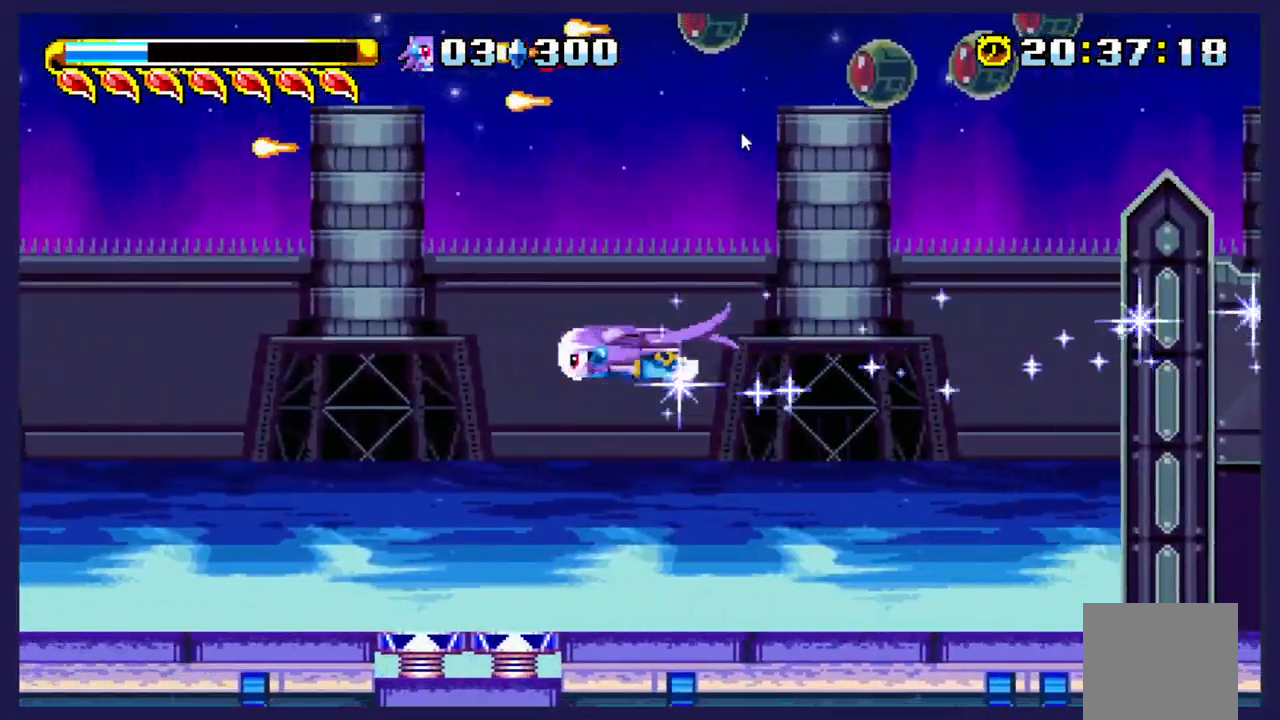
{"buttons": ["DPAD_RIGHT"], "left_stick": "center", "events": [[33, "DPAD_LEFT", "up"], [67, "DPAD_RIGHT", "down"], [117, "A", "down"], [267, "A", "up"]]}
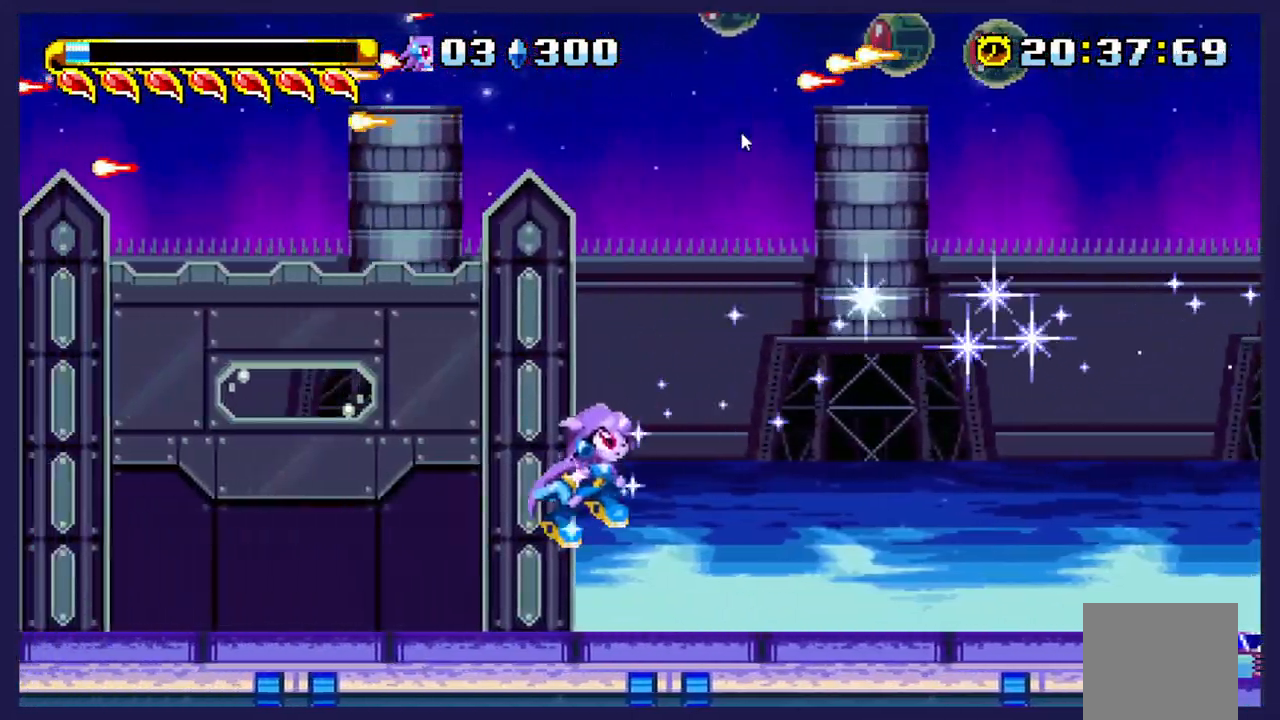
{"buttons": ["DPAD_RIGHT"], "left_stick": "center", "events": []}
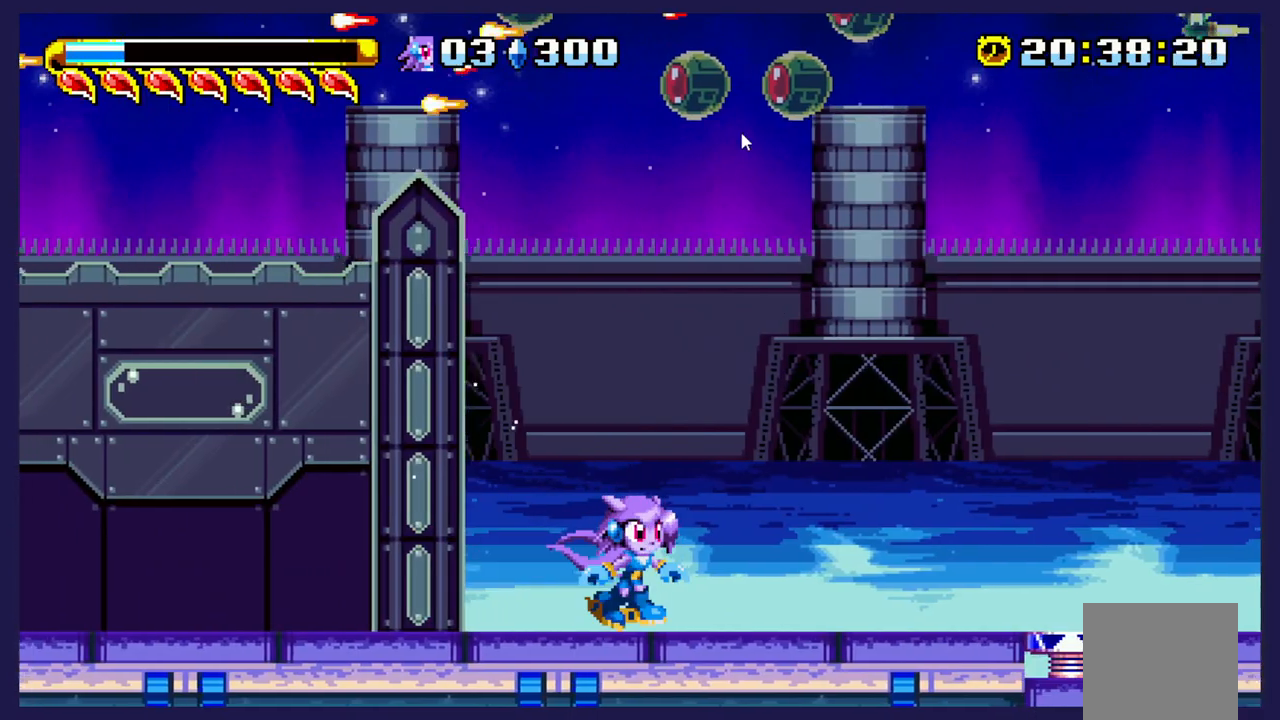
{"buttons": ["DPAD_RIGHT"], "left_stick": "center", "events": [[183, "A", "down"], [383, "A", "up"]]}
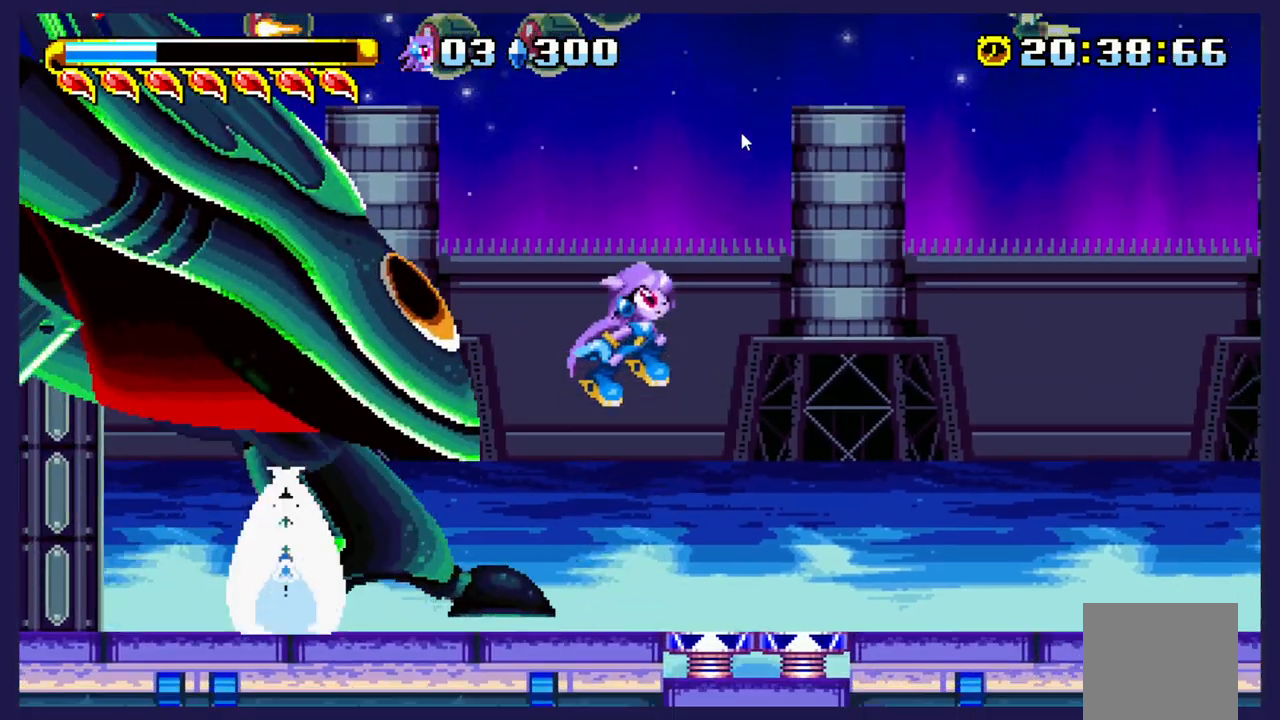
{"buttons": ["DPAD_RIGHT"], "left_stick": "center", "events": []}
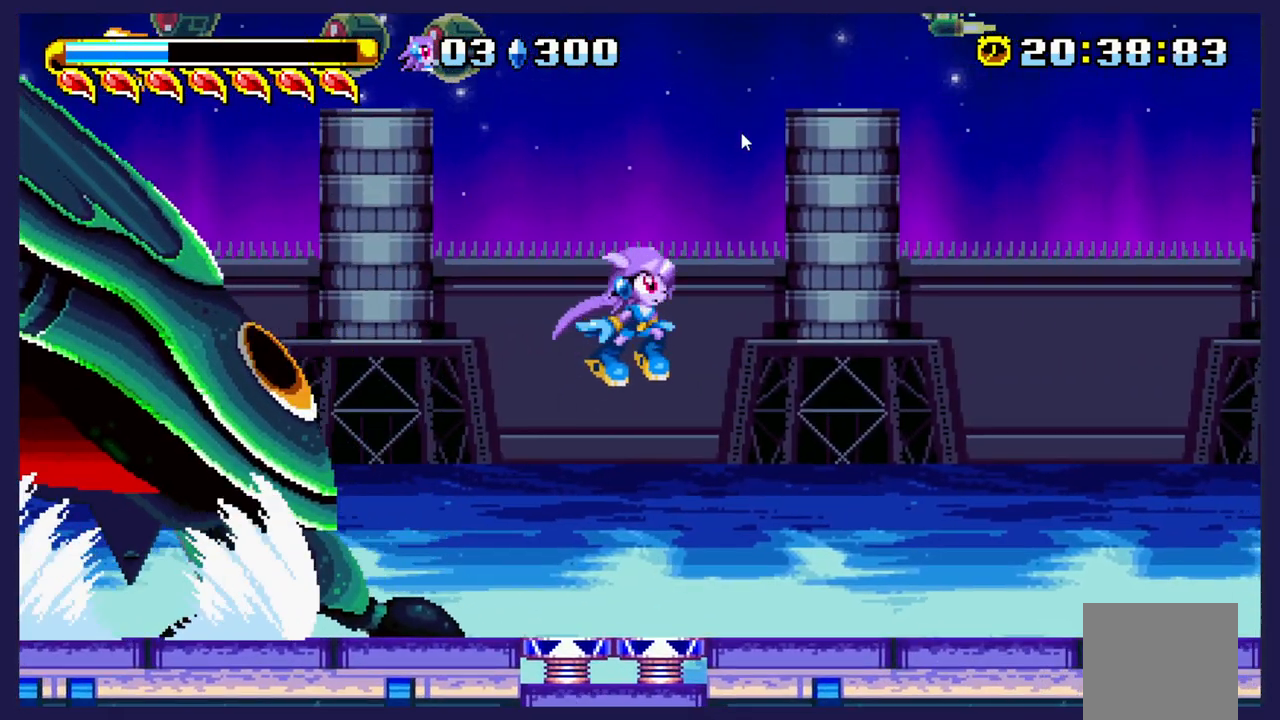
{"buttons": ["DPAD_RIGHT"], "left_stick": "center", "events": []}
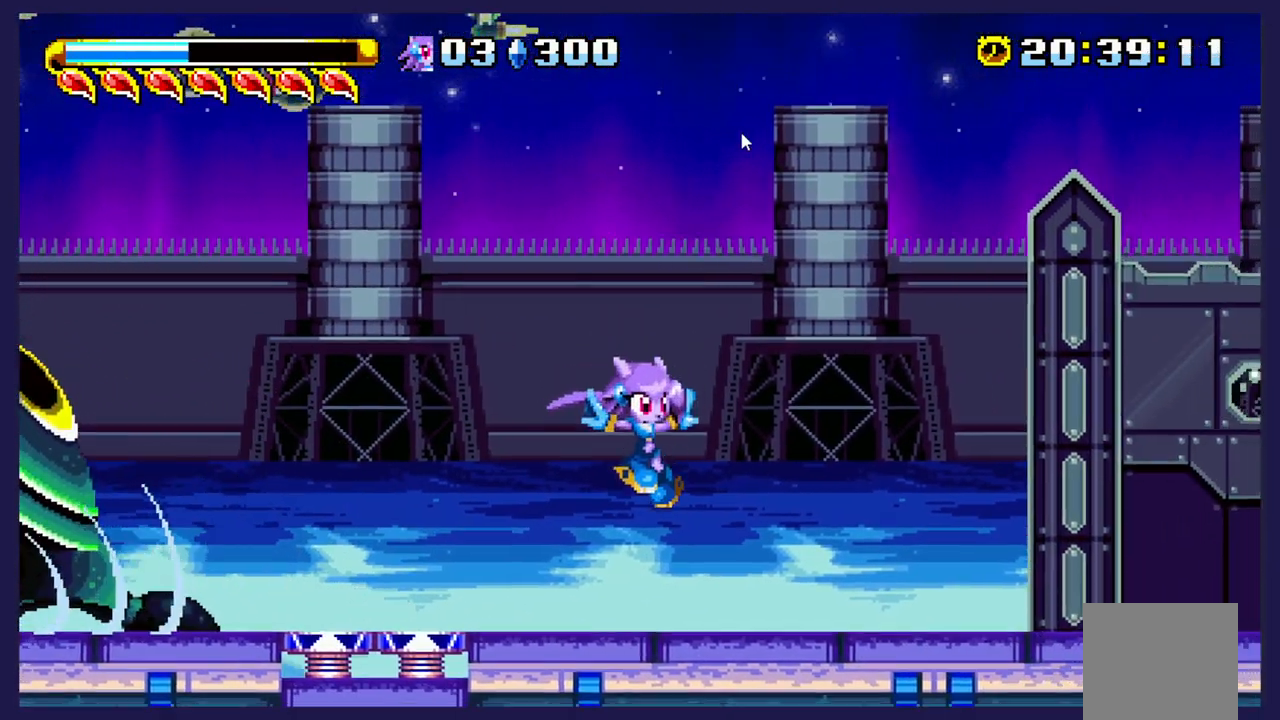
{"buttons": ["DPAD_LEFT"], "left_stick": "center", "events": [[233, "DPAD_RIGHT", "up"], [317, "DPAD_LEFT", "down"]]}
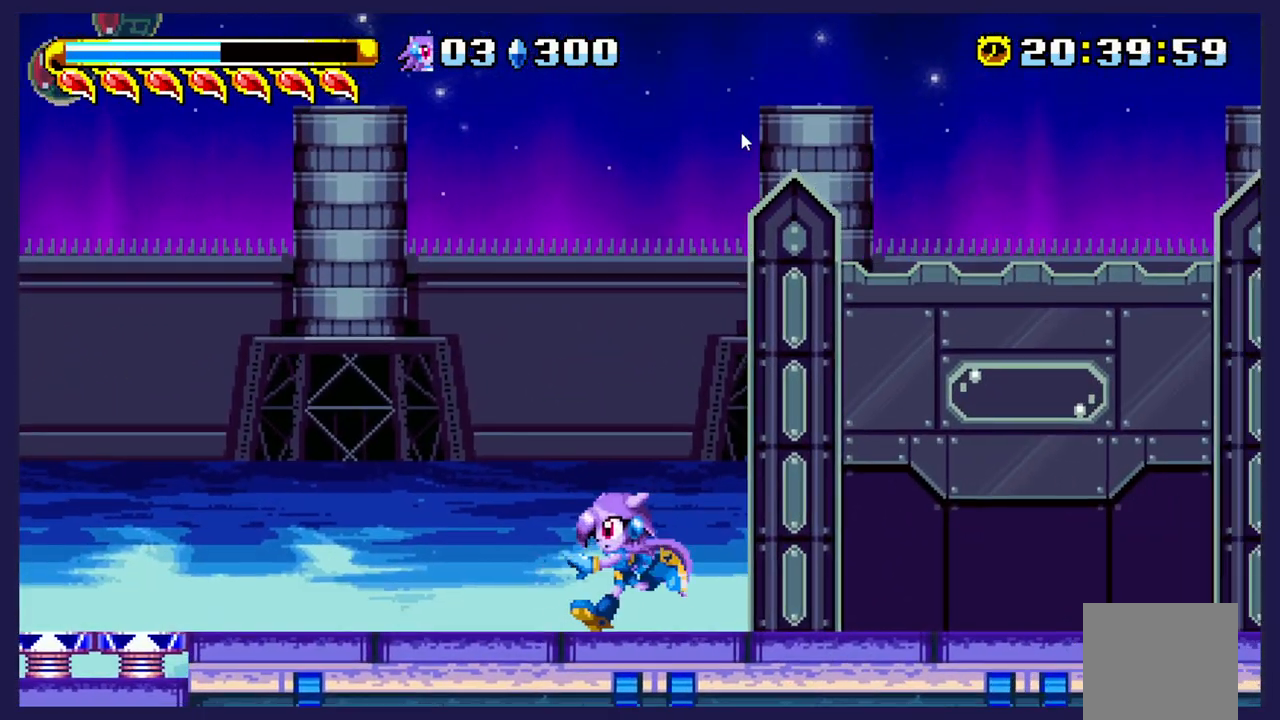
{"buttons": ["DPAD_RIGHT"], "left_stick": "center", "events": [[117, "DPAD_LEFT", "up"], [200, "DPAD_RIGHT", "down"]]}
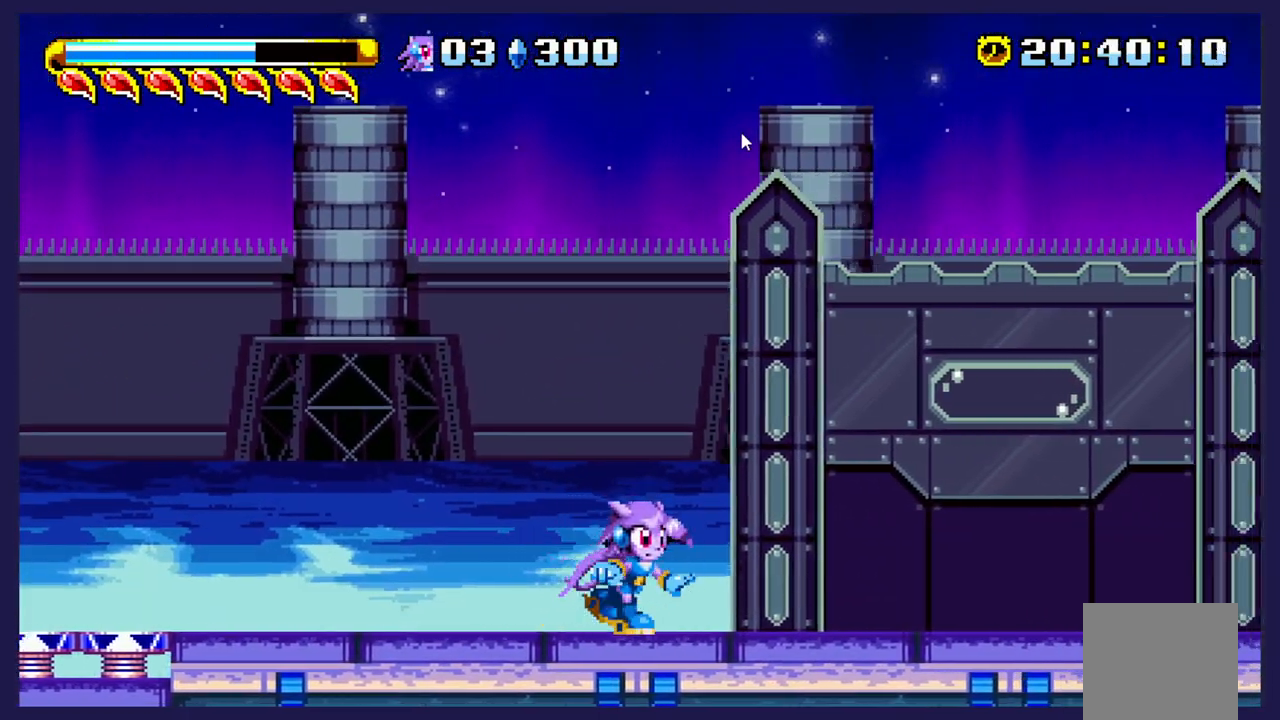
{"buttons": ["DPAD_RIGHT"], "left_stick": "center", "events": []}
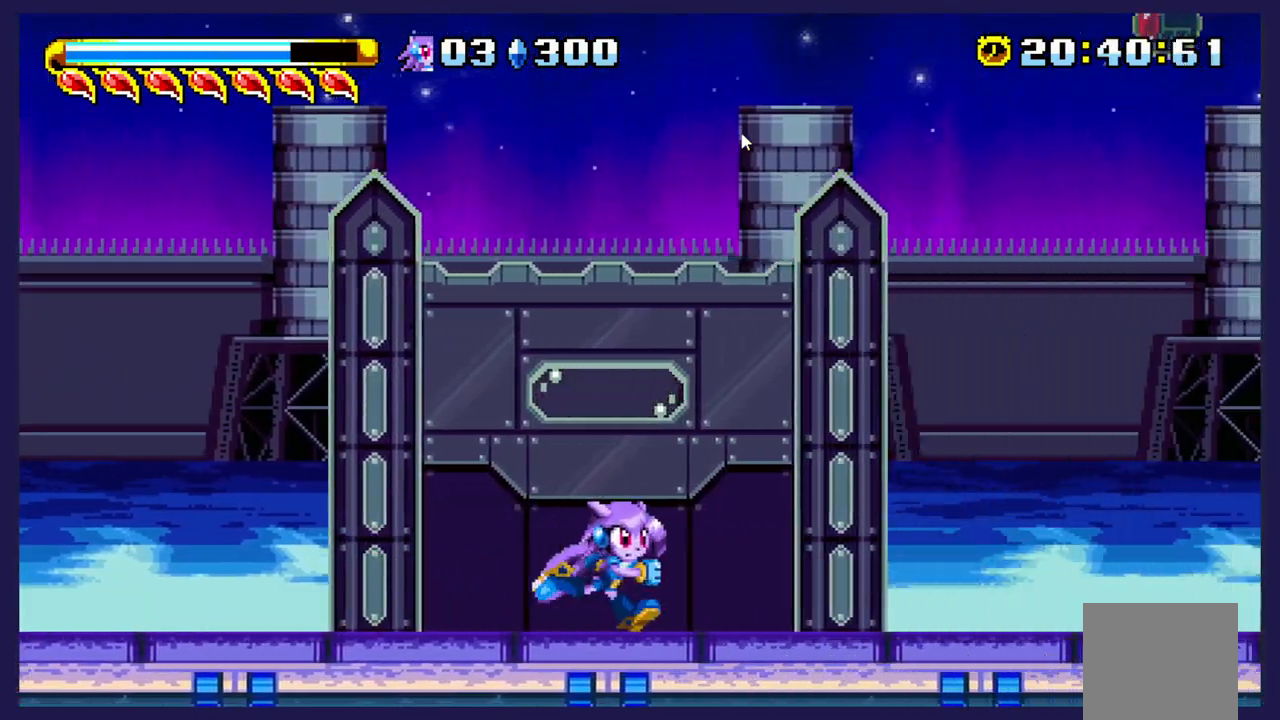
{"buttons": [], "left_stick": "center", "events": [[467, "DPAD_RIGHT", "up"]]}
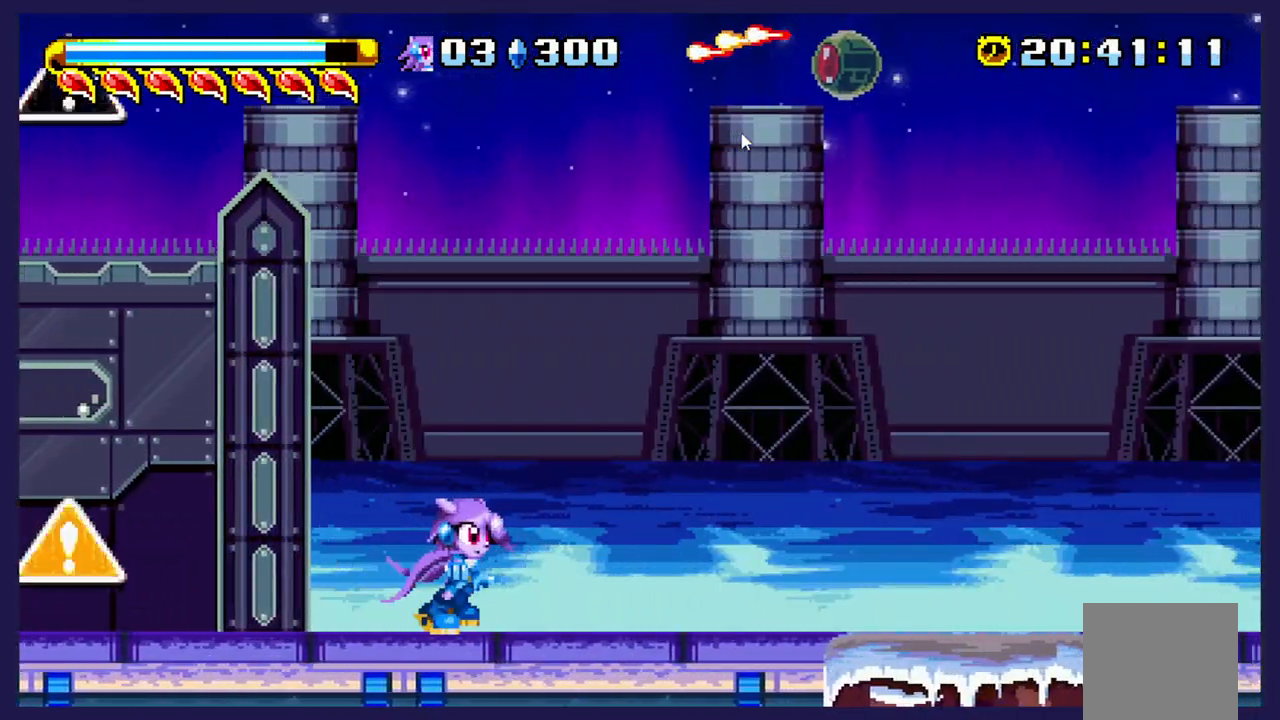
{"buttons": [], "left_stick": "center", "events": [[67, "DPAD_RIGHT", "down"], [467, "DPAD_RIGHT", "up"]]}
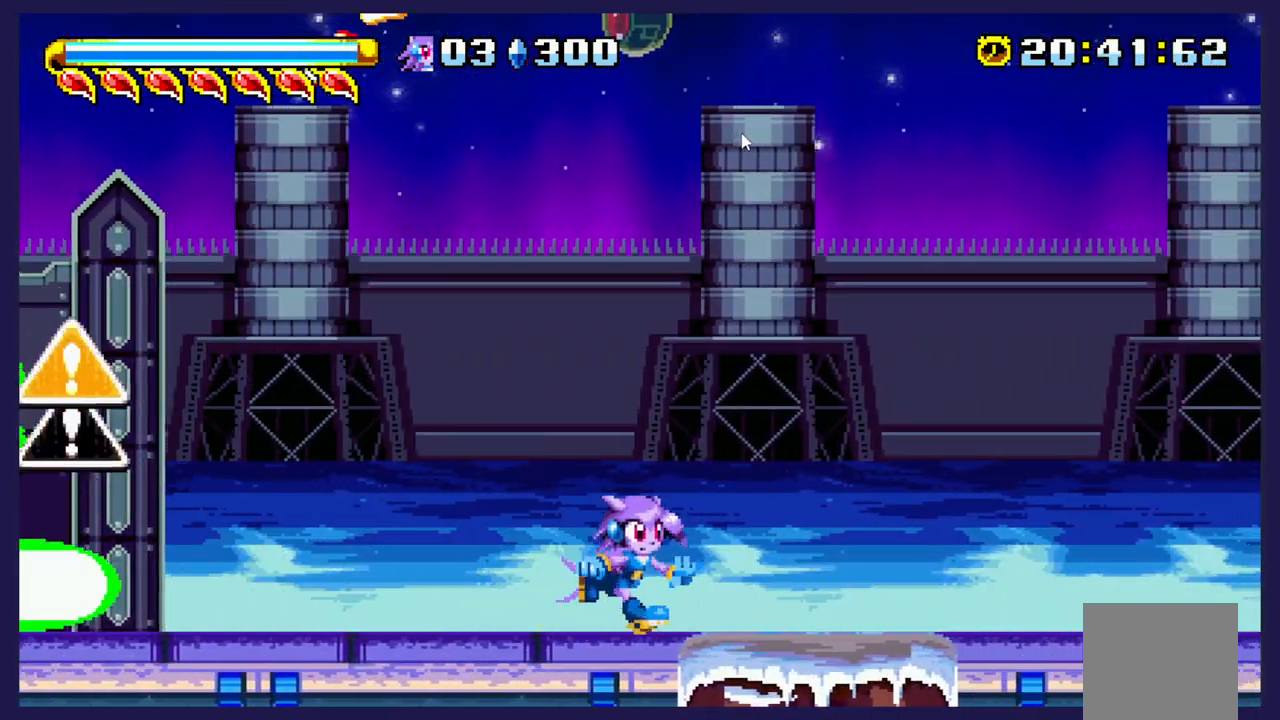
{"buttons": ["A", "DPAD_LEFT"], "left_stick": "center", "events": [[200, "A", "down"], [200, "DPAD_LEFT", "down"]]}
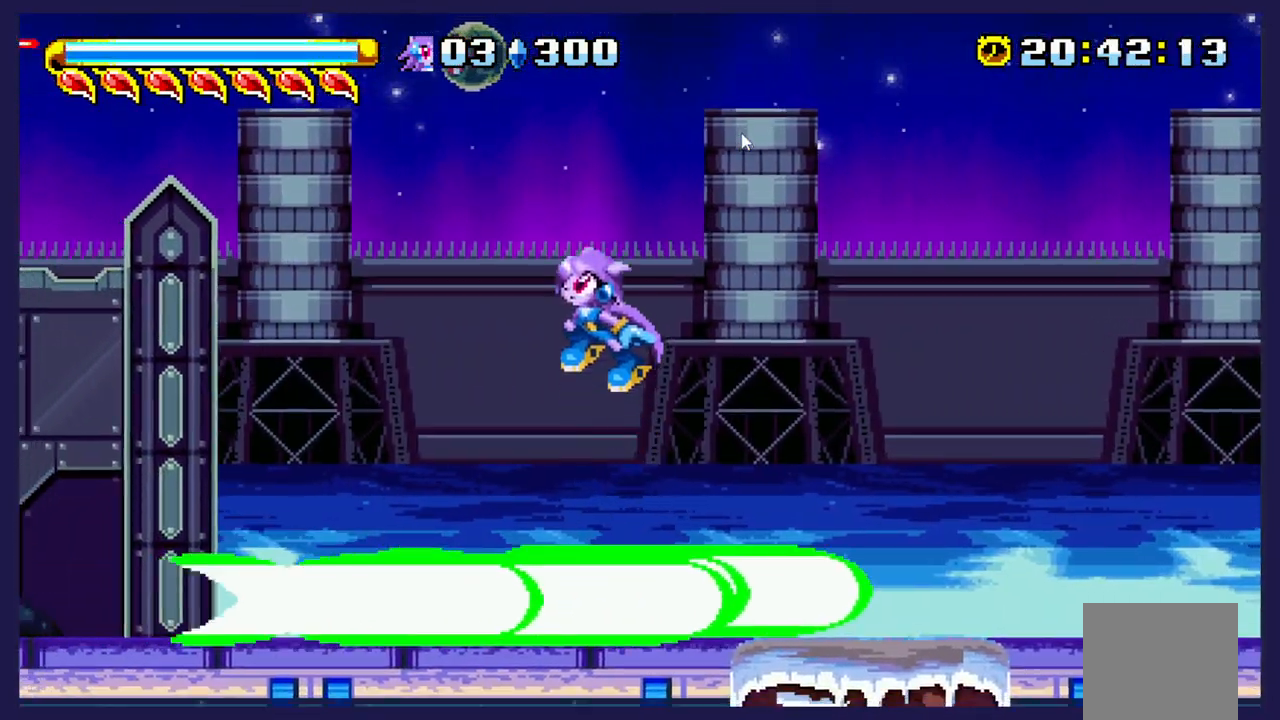
{"buttons": [], "left_stick": "center", "events": [[67, "A", "up"], [267, "DPAD_LEFT", "up"]]}
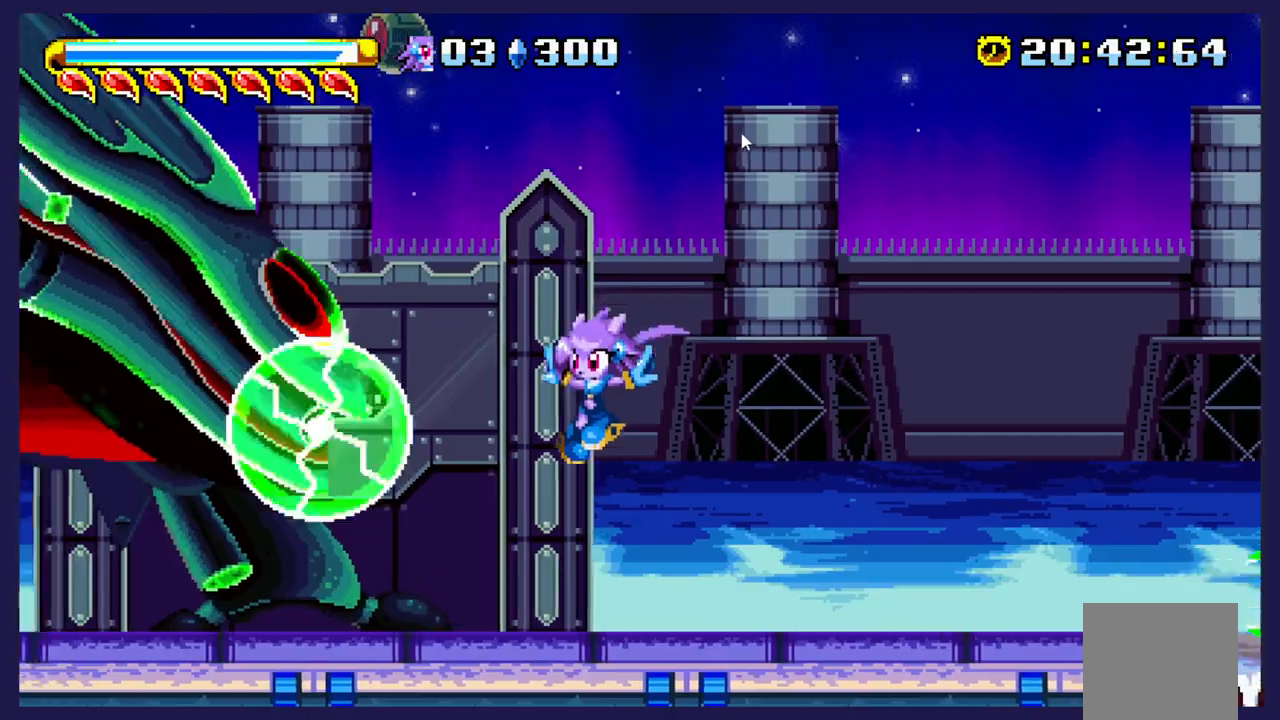
{"buttons": ["DPAD_LEFT"], "left_stick": "center", "events": [[83, "DPAD_LEFT", "down"]]}
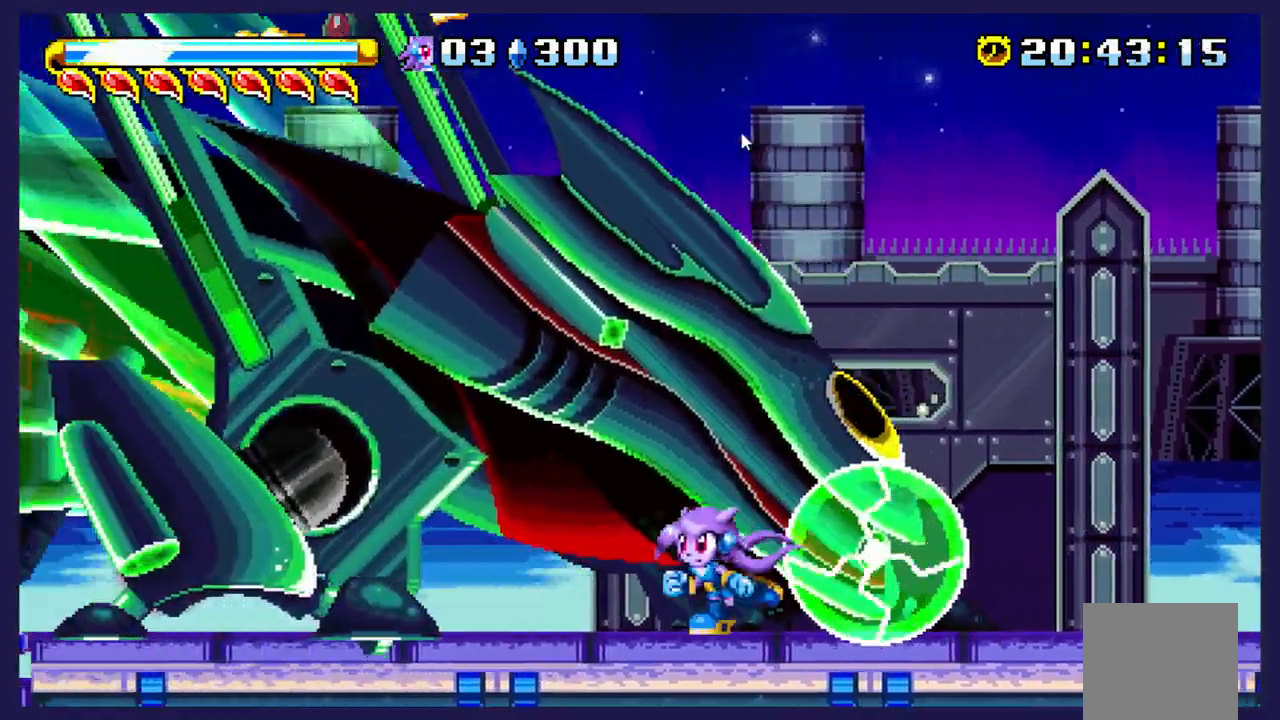
{"buttons": ["DPAD_LEFT"], "left_stick": "center", "events": [[300, "A", "down"], [433, "A", "up"]]}
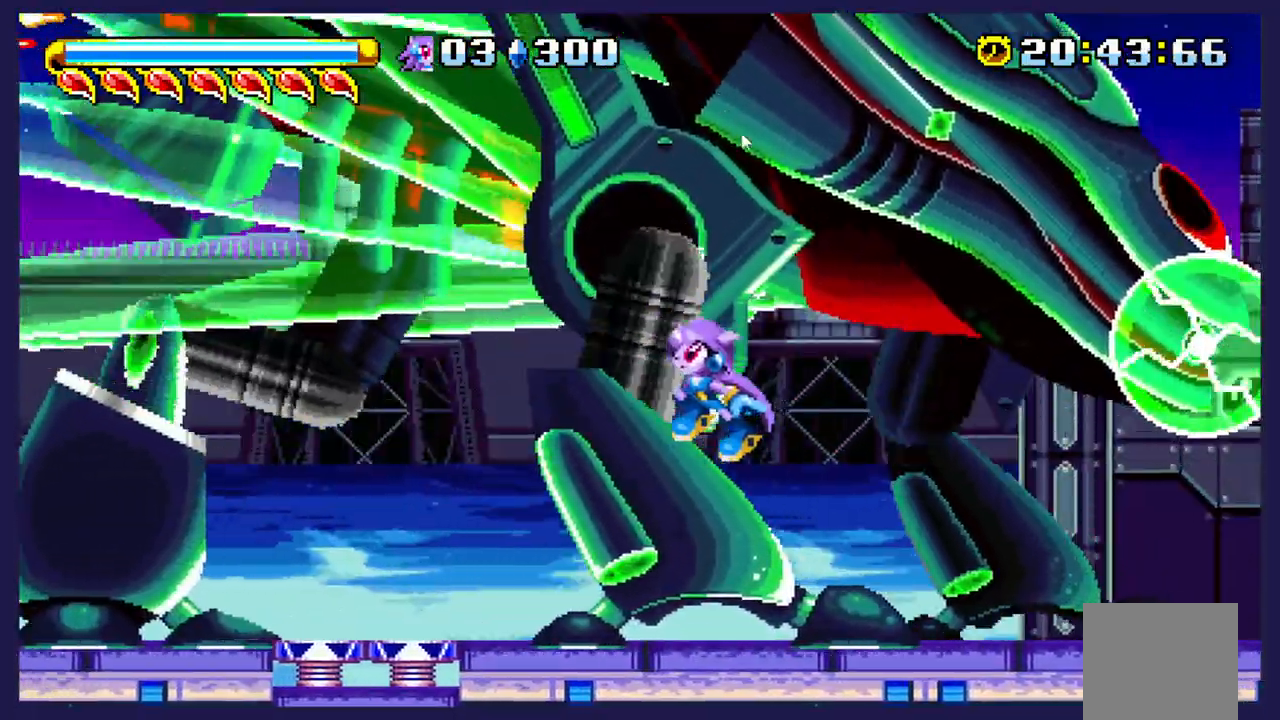
{"buttons": ["DPAD_LEFT"], "left_stick": "center", "events": [[317, "A", "down"], [467, "A", "up"]]}
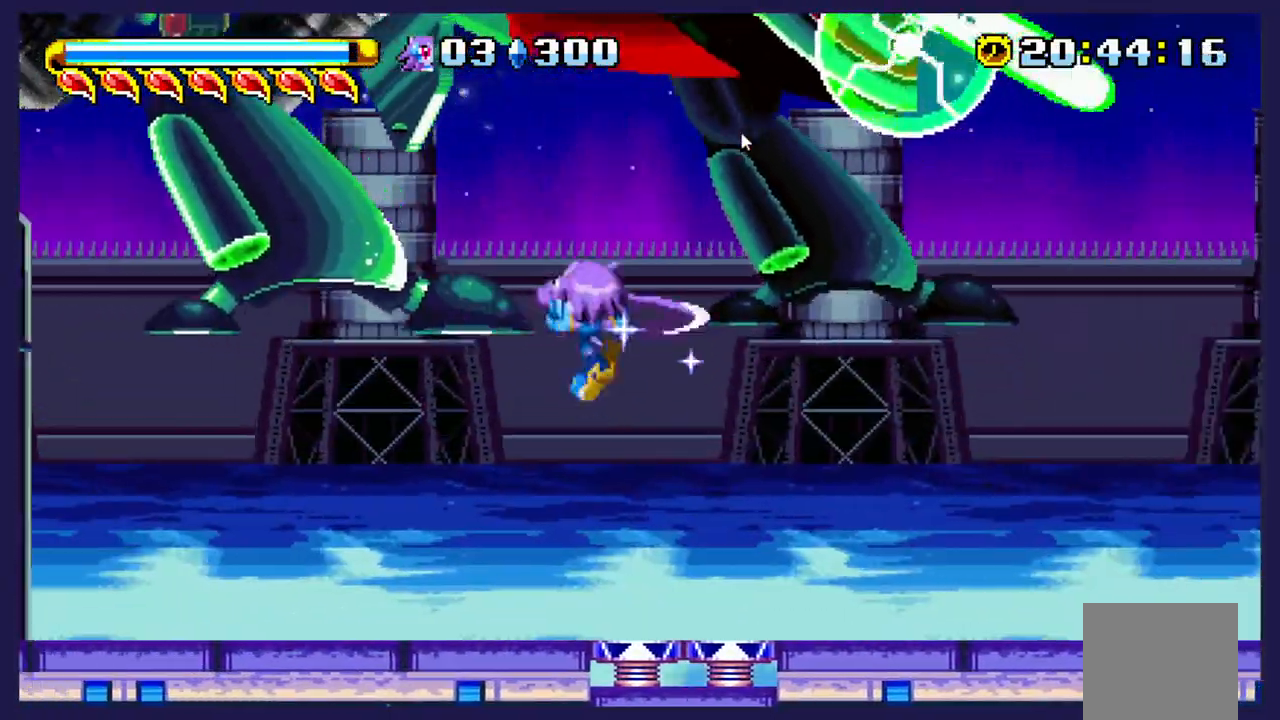
{"buttons": ["DPAD_LEFT"], "left_stick": "center", "events": []}
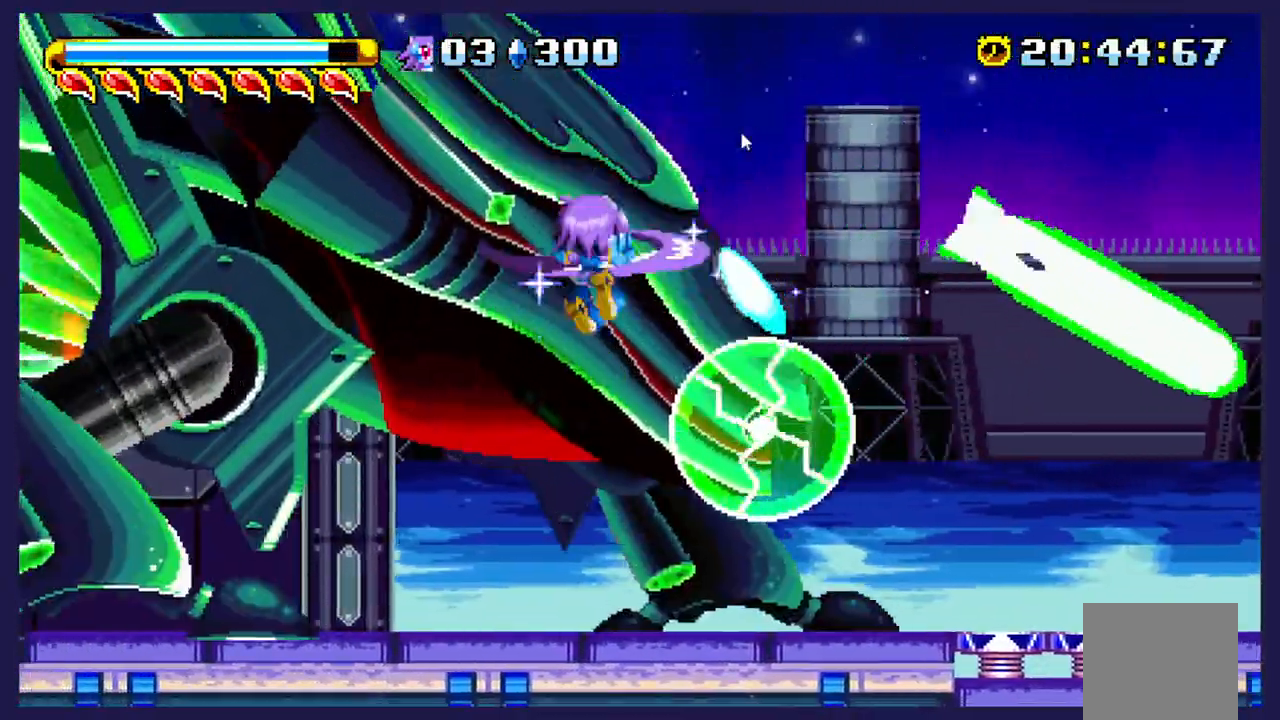
{"buttons": [], "left_stick": "center", "events": [[283, "DPAD_LEFT", "up"], [350, "DPAD_RIGHT", "down"], [483, "DPAD_RIGHT", "up"]]}
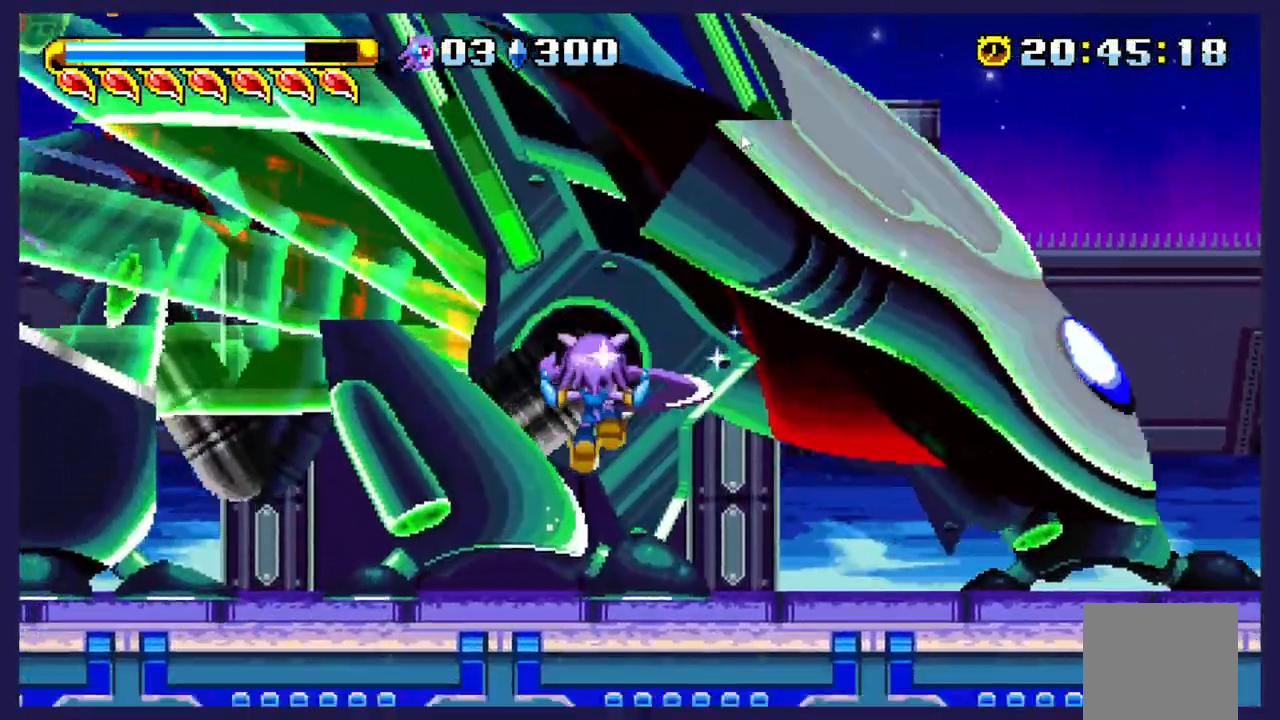
{"buttons": ["A", "DPAD_RIGHT"], "left_stick": "center", "events": [[133, "DPAD_RIGHT", "down"], [367, "A", "down"]]}